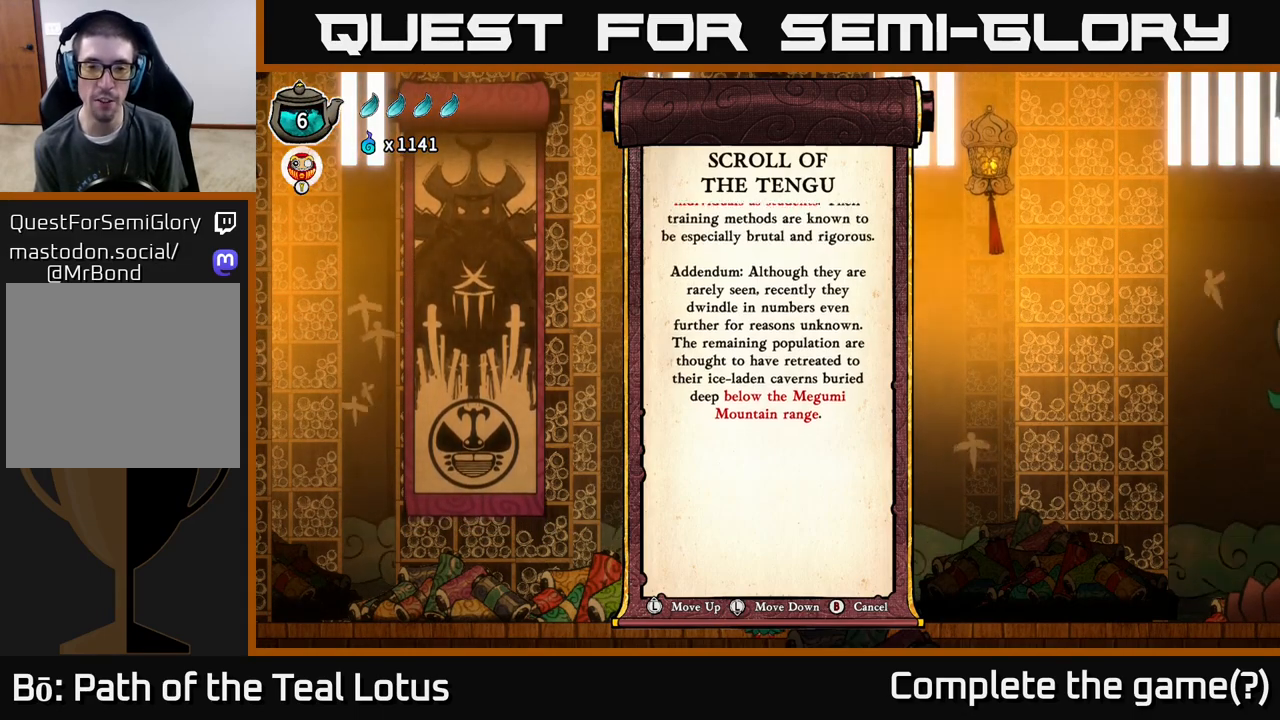
Gameplay with a controller (Xbox layout); each line is a JSON object with the inputs held at the frame after it. "events" lists button and stick changes between this image and that frame as [ms after this image, input, new state], when the widget could be followed in between.
{"buttons": [], "left_stick": "up", "right_stick": "center", "events": [[67, "left_stick", "center"], [317, "left_stick", "up"]]}
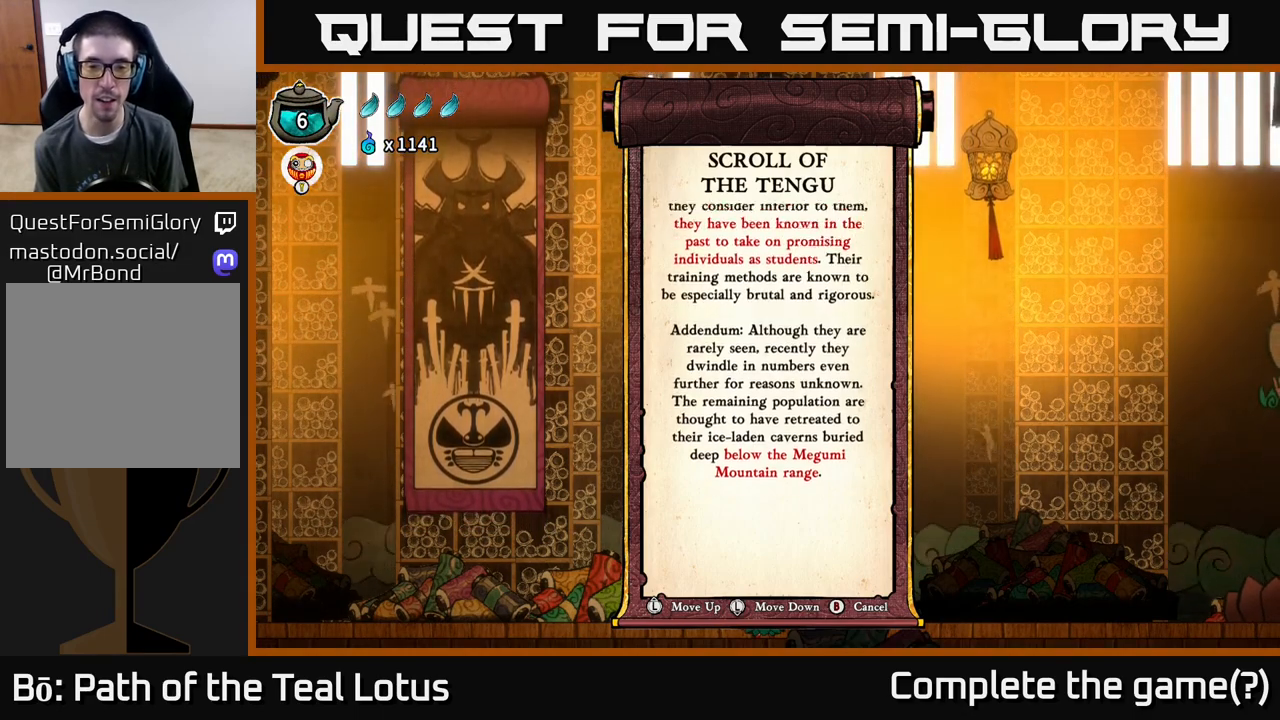
{"buttons": [], "left_stick": "center", "right_stick": "center", "events": [[117, "left_stick", "center"]]}
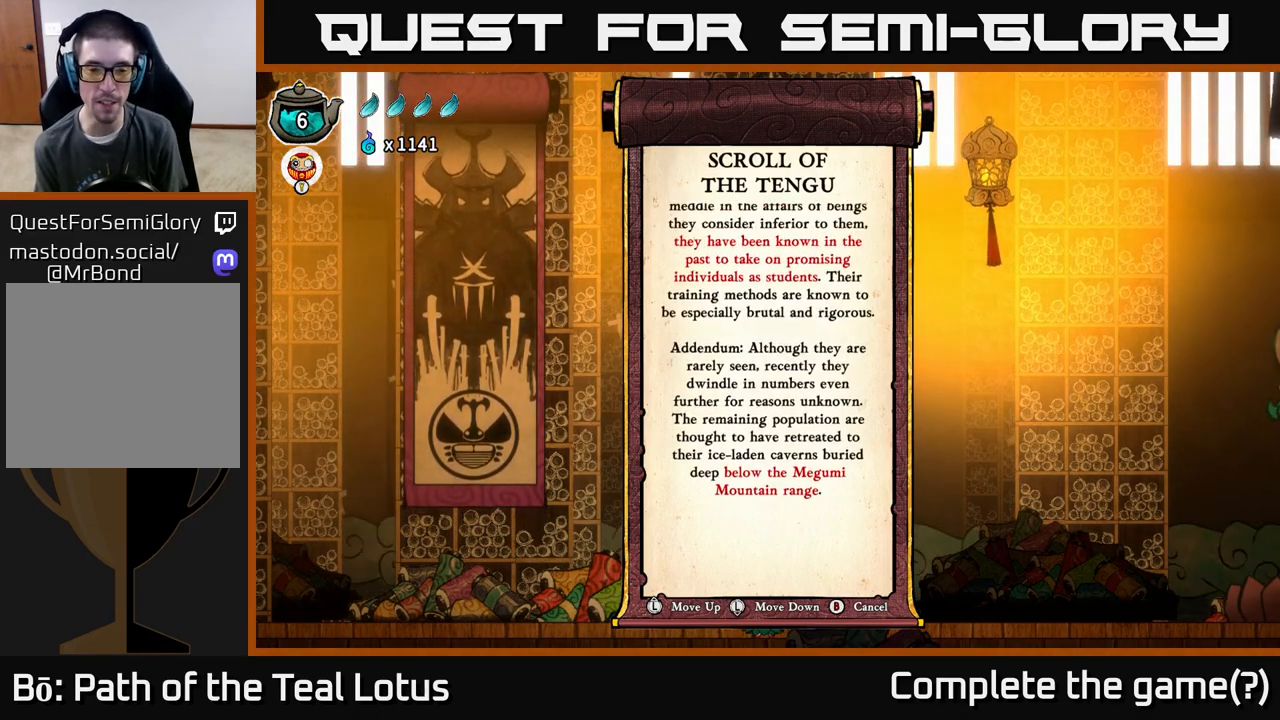
{"buttons": ["B"], "left_stick": "center", "right_stick": "center", "events": [[400, "B", "down"]]}
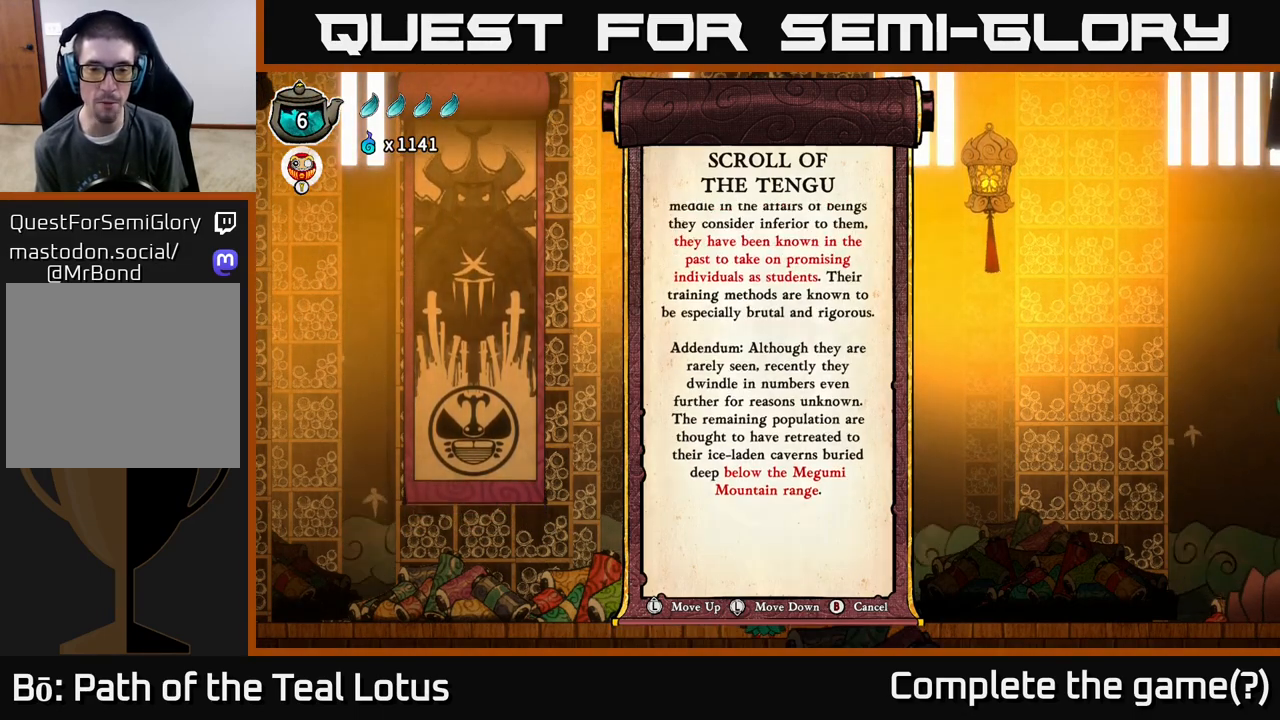
{"buttons": [], "left_stick": "right", "right_stick": "center", "events": [[50, "B", "up"], [433, "left_stick", "right"]]}
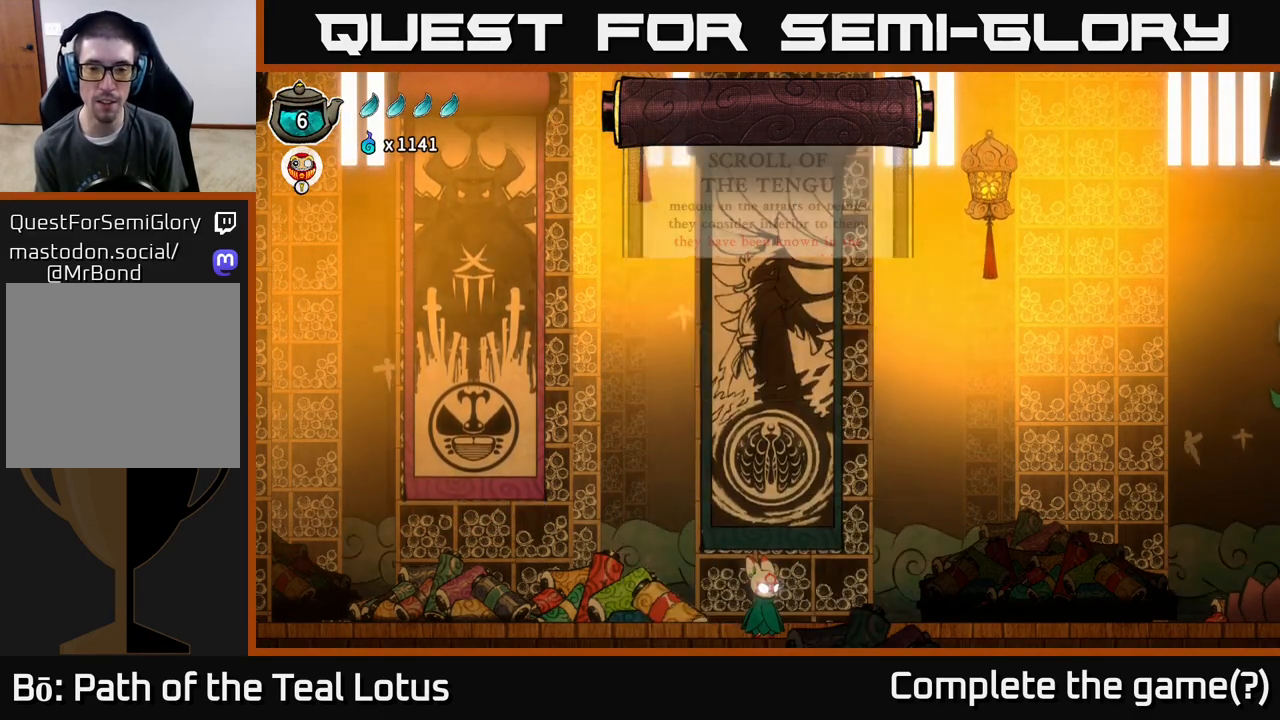
{"buttons": [], "left_stick": "right", "right_stick": "center", "events": []}
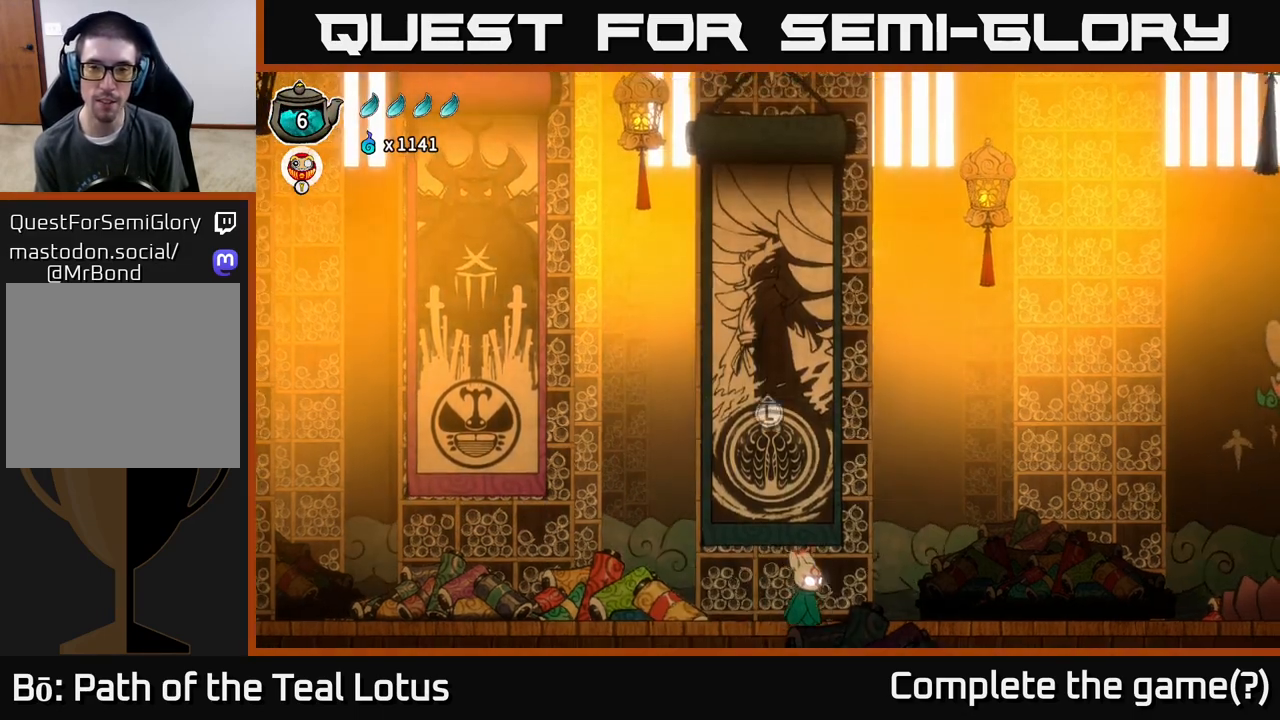
{"buttons": [], "left_stick": "right", "right_stick": "center", "events": []}
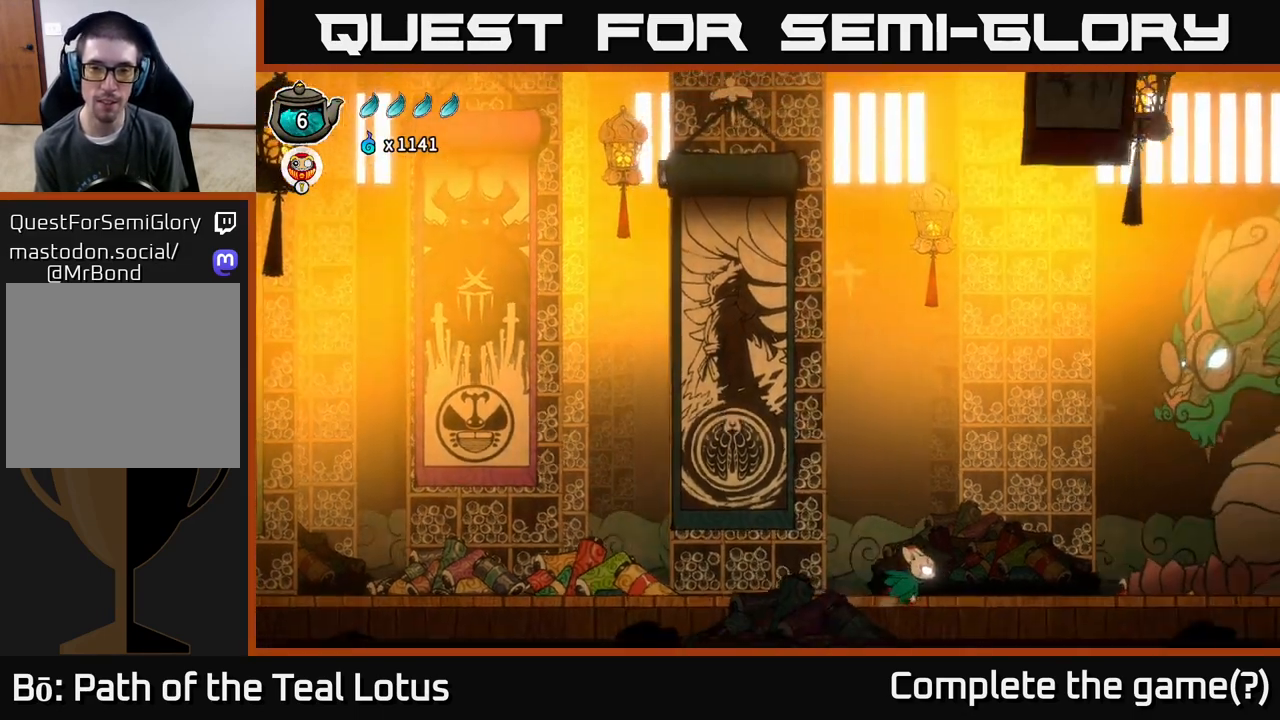
{"buttons": [], "left_stick": "center", "right_stick": "center", "events": [[283, "left_stick", "center"]]}
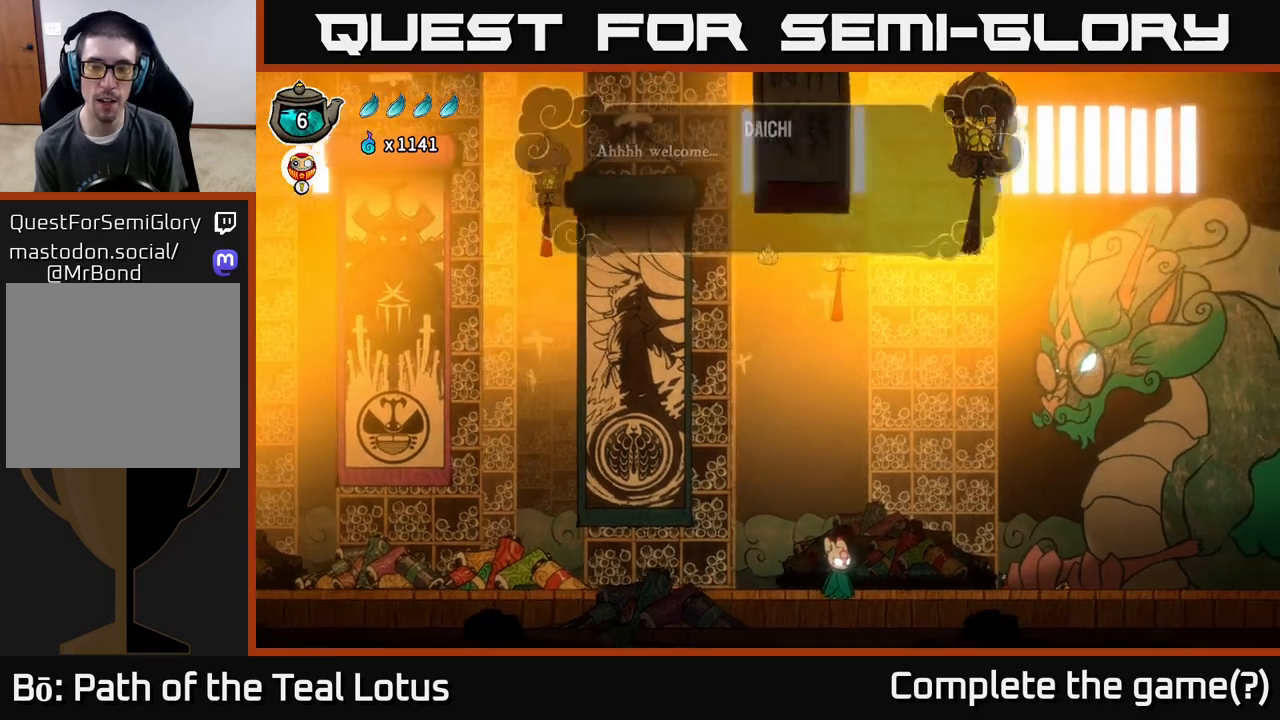
{"buttons": [], "left_stick": "center", "right_stick": "center", "events": []}
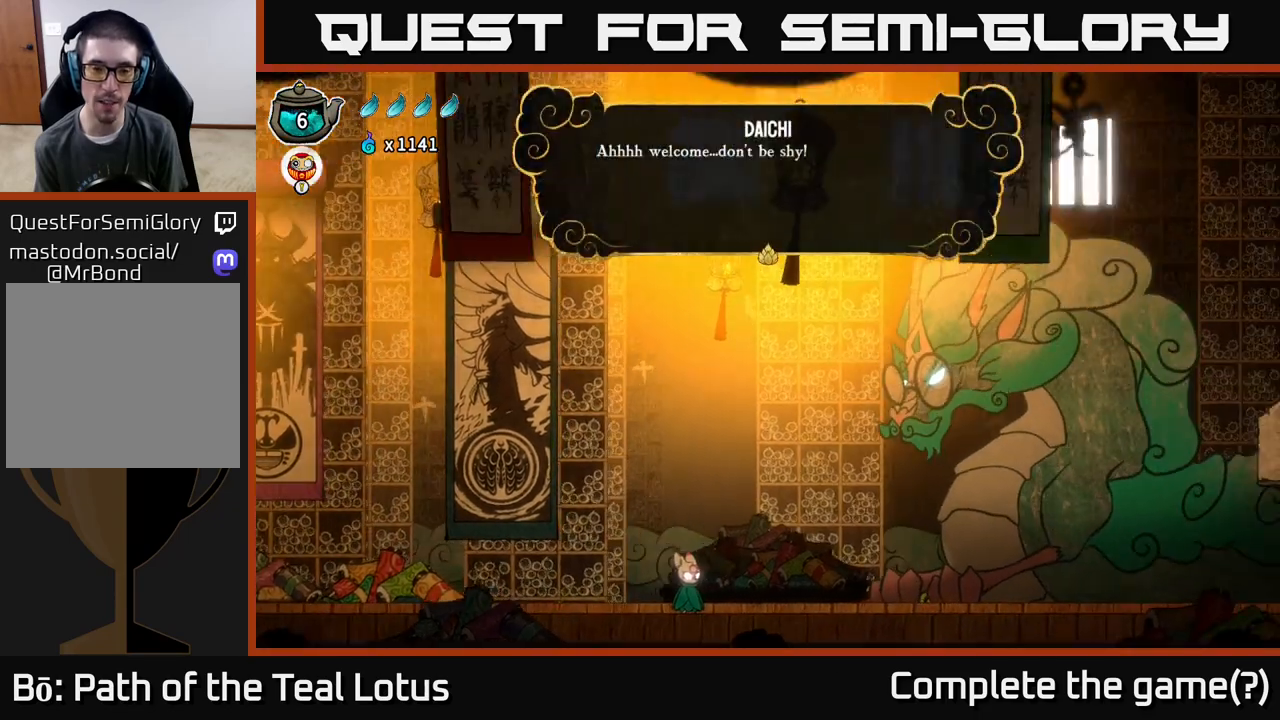
{"buttons": [], "left_stick": "center", "right_stick": "center", "events": []}
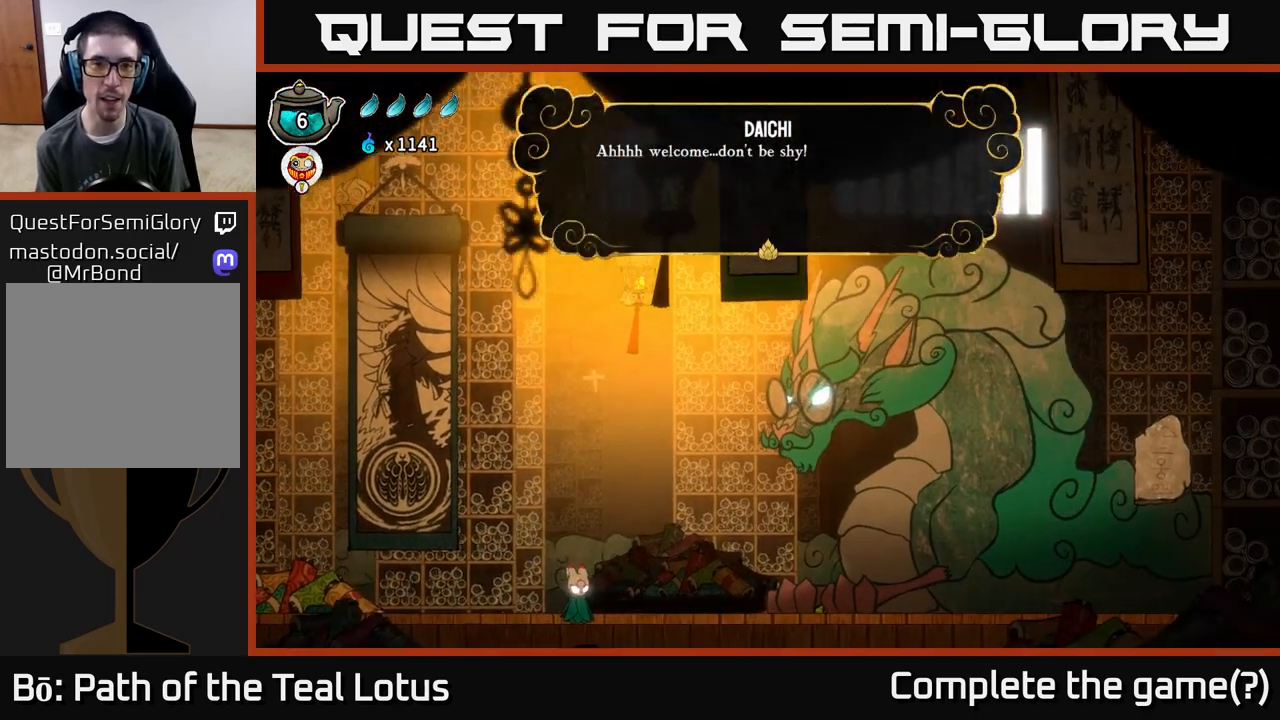
{"buttons": [], "left_stick": "center", "right_stick": "center", "events": []}
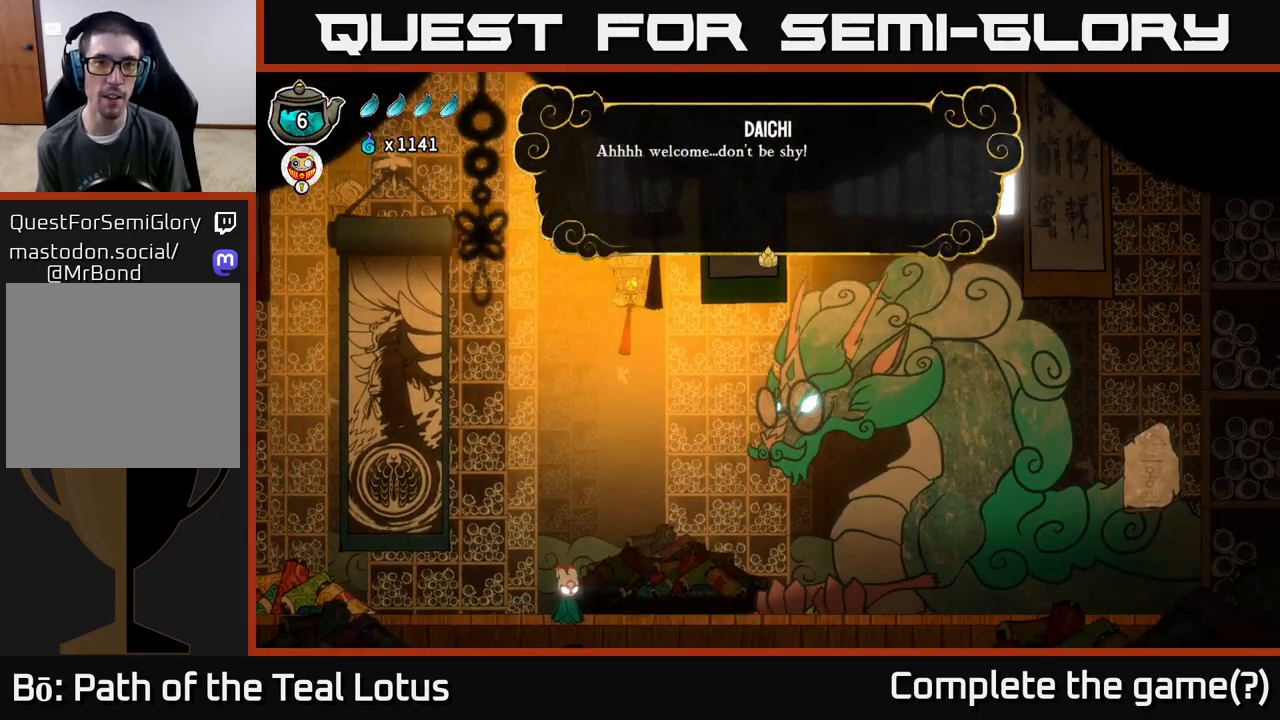
{"buttons": [], "left_stick": "center", "right_stick": "center", "events": []}
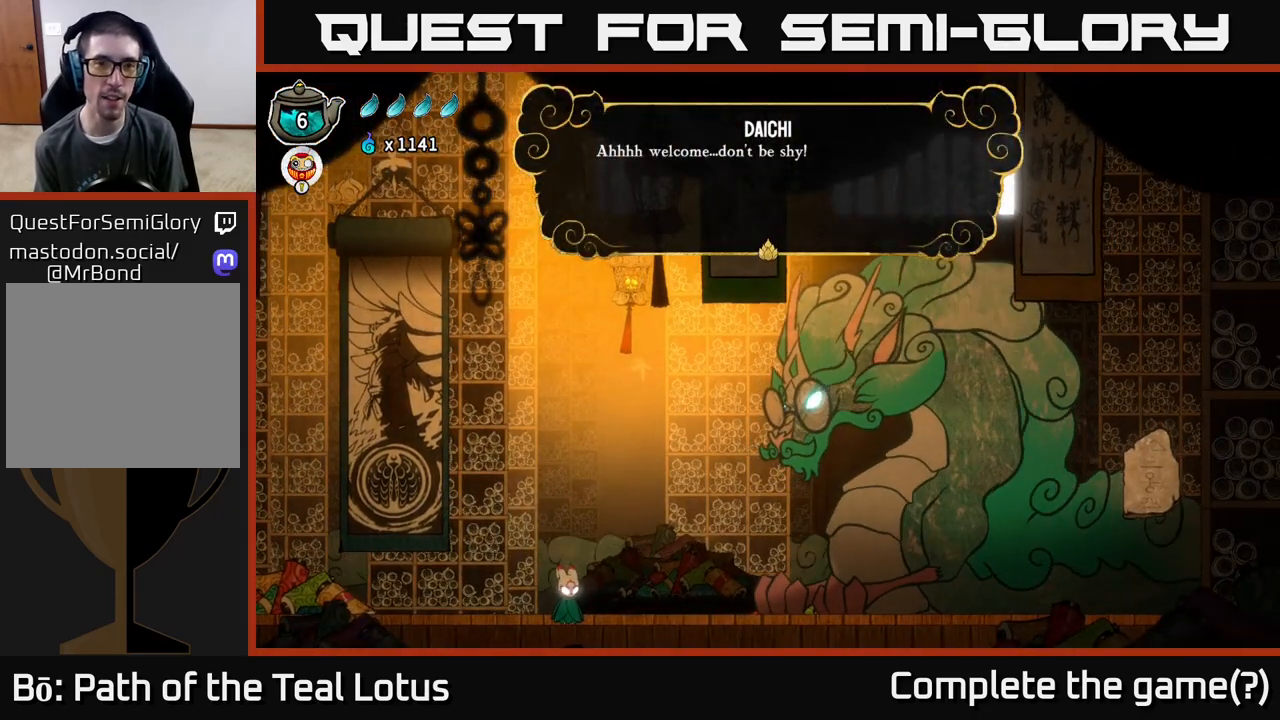
{"buttons": [], "left_stick": "center", "right_stick": "center", "events": []}
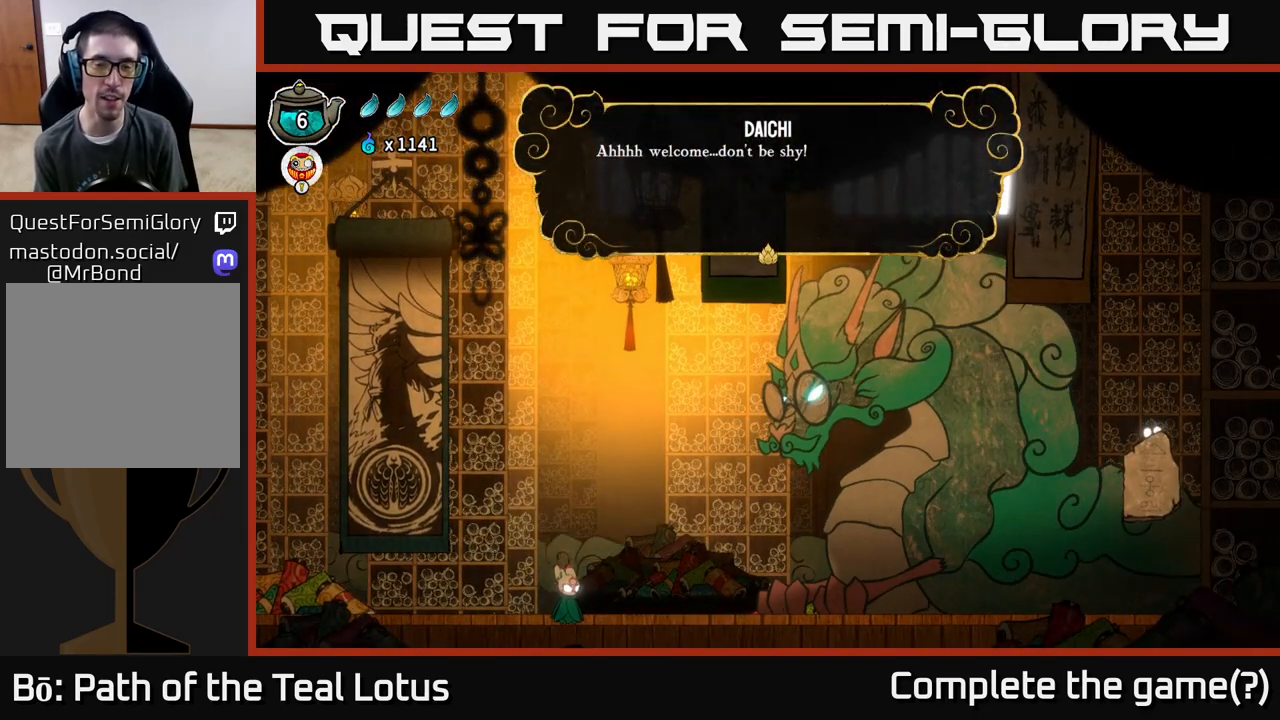
{"buttons": [], "left_stick": "center", "right_stick": "center", "events": []}
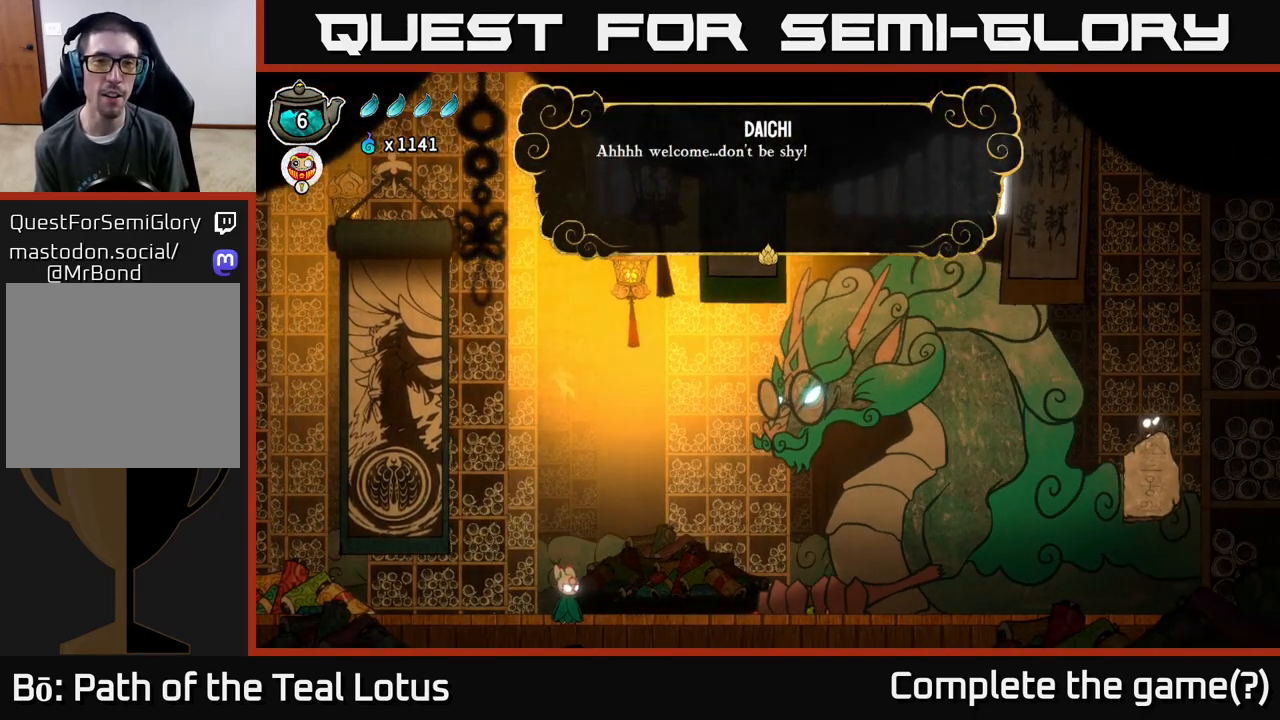
{"buttons": ["A"], "left_stick": "center", "right_stick": "center", "events": [[483, "A", "down"]]}
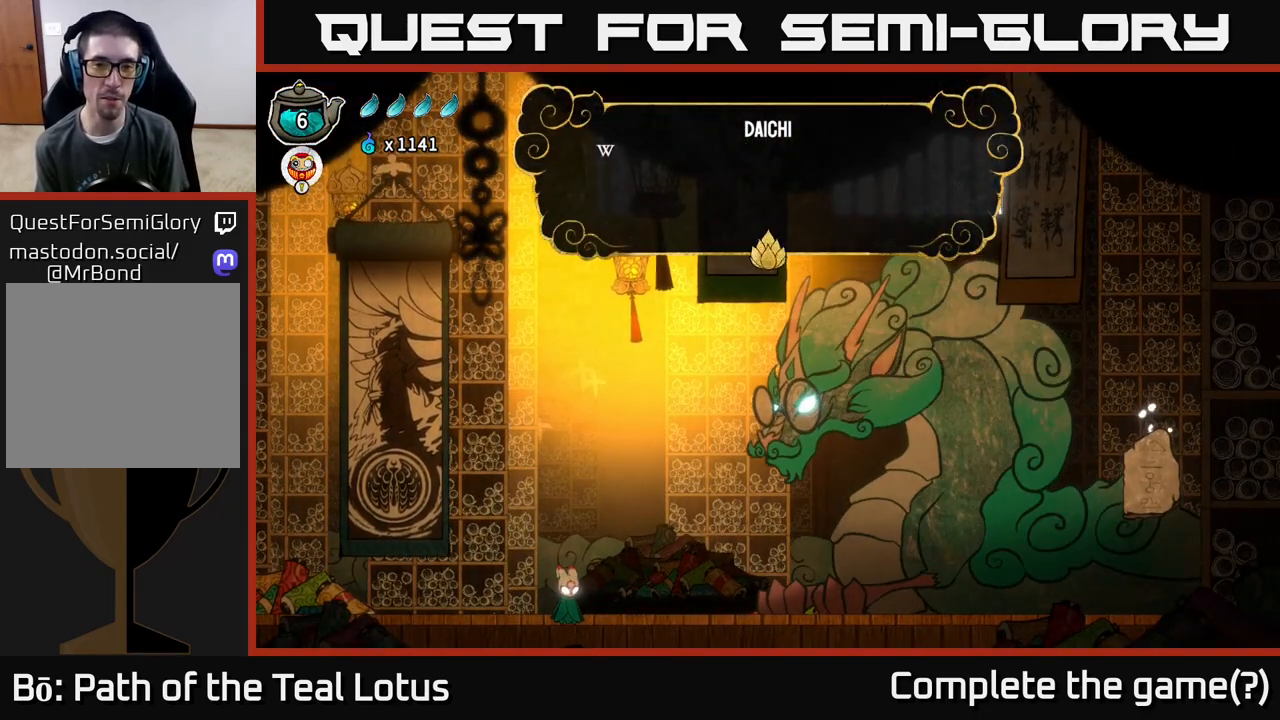
{"buttons": [], "left_stick": "center", "right_stick": "center", "events": [[200, "A", "up"]]}
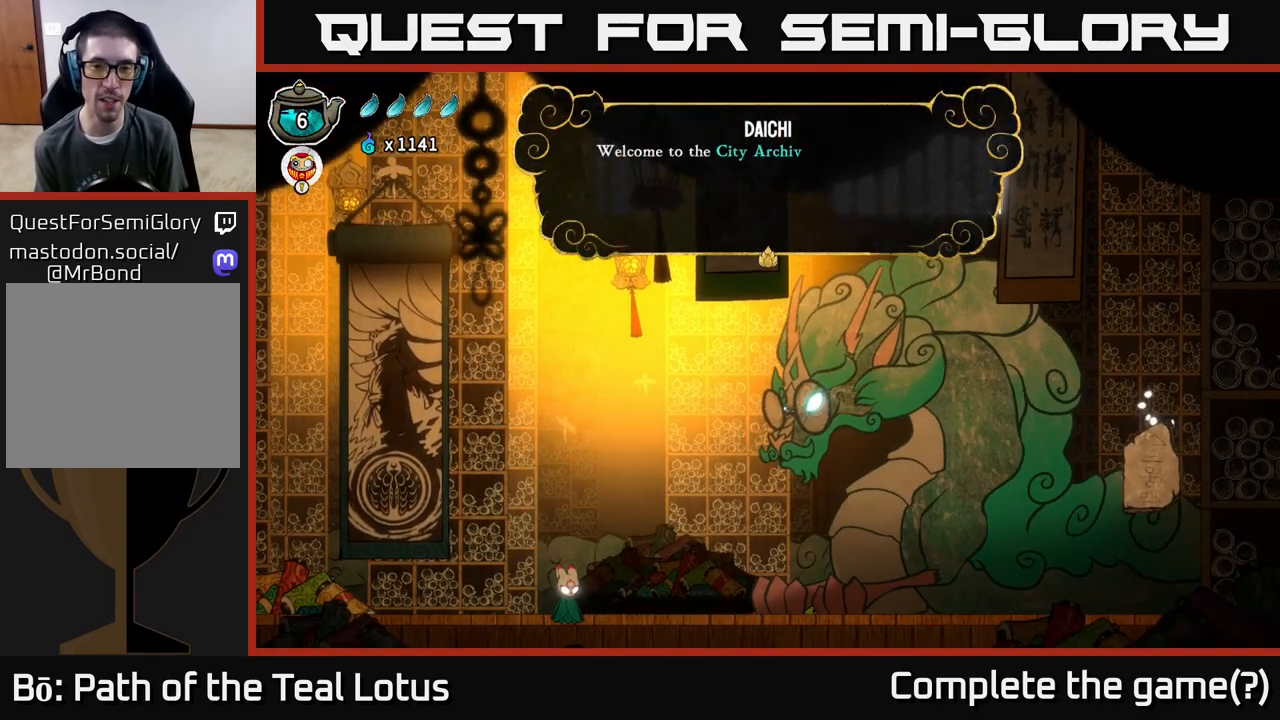
{"buttons": [], "left_stick": "center", "right_stick": "center", "events": []}
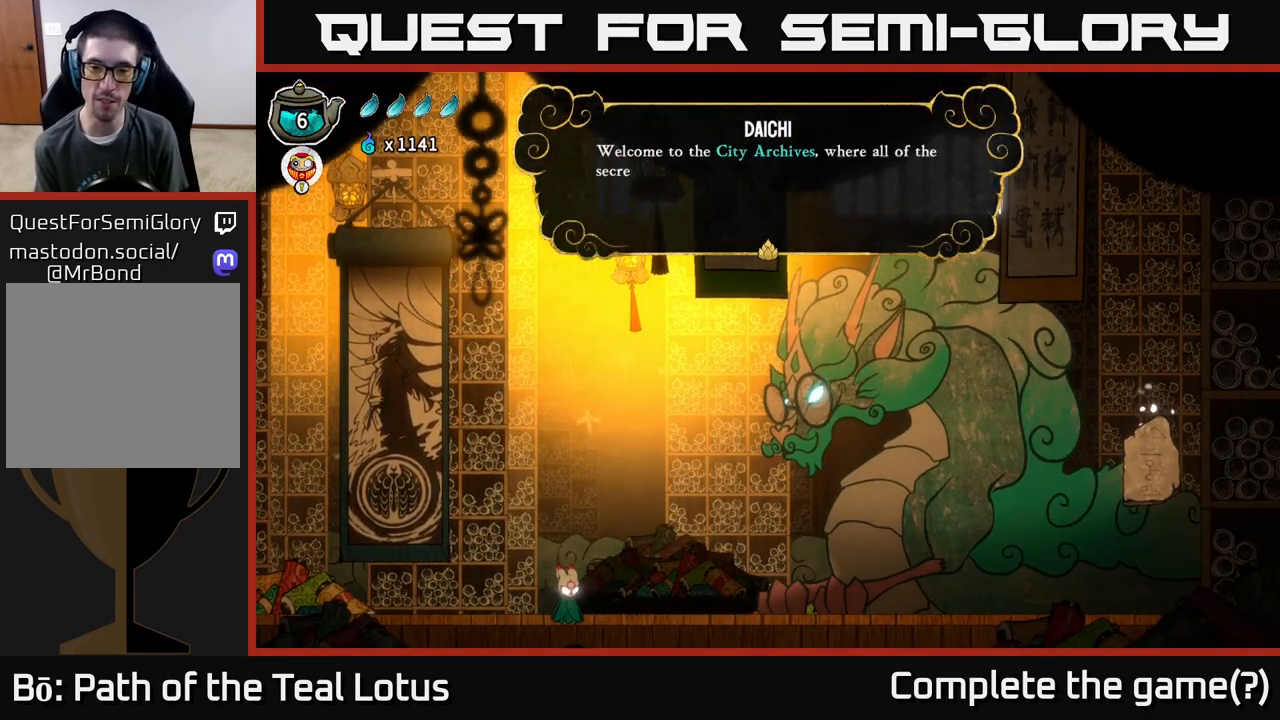
{"buttons": [], "left_stick": "center", "right_stick": "center", "events": []}
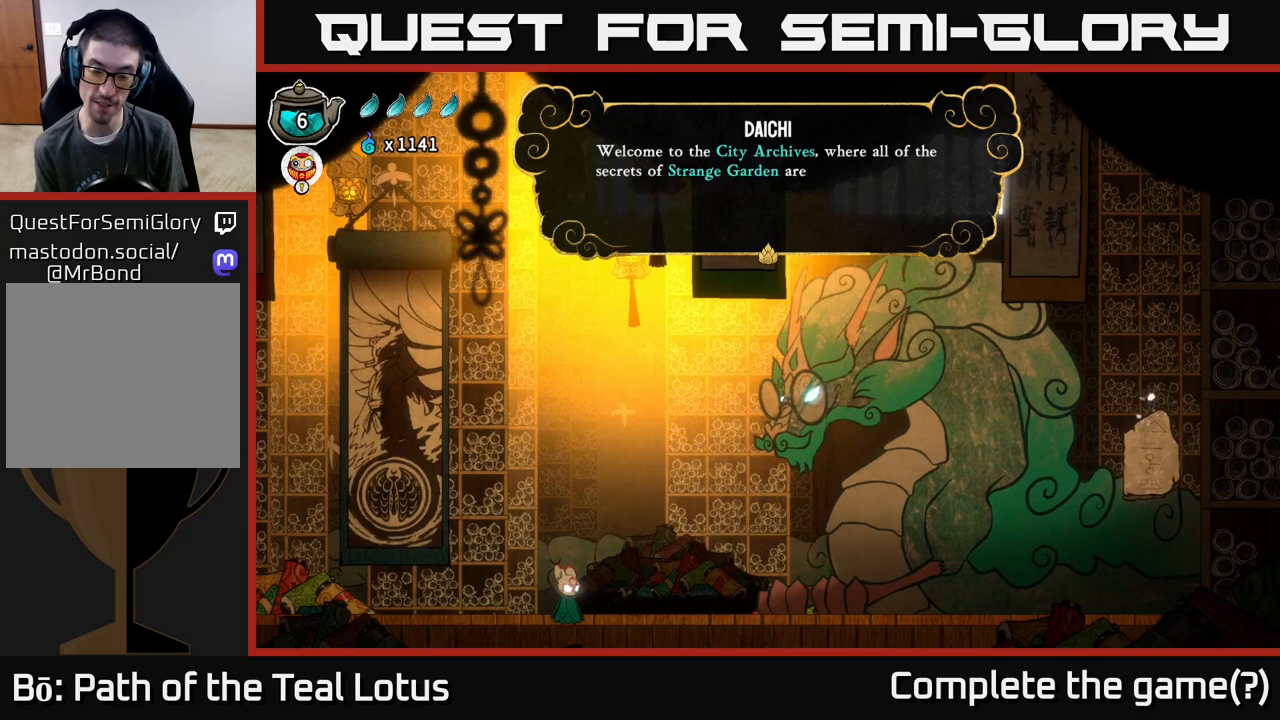
{"buttons": [], "left_stick": "center", "right_stick": "center", "events": []}
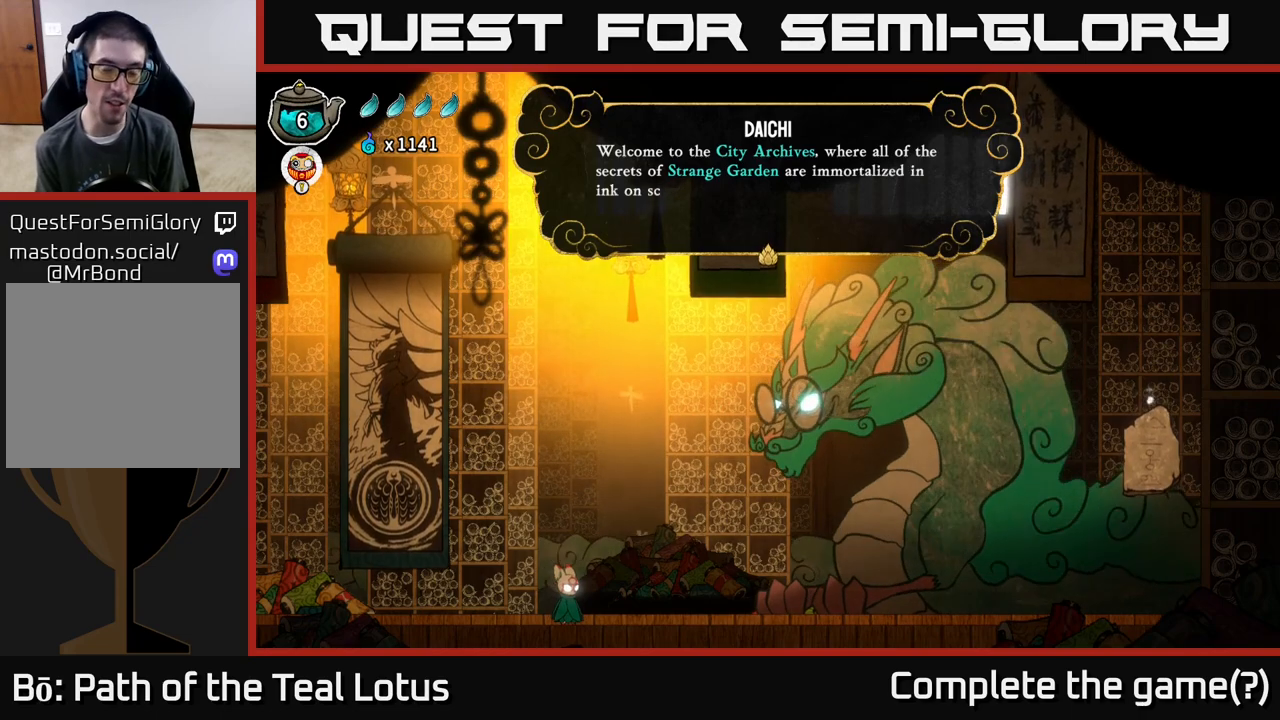
{"buttons": [], "left_stick": "center", "right_stick": "center", "events": []}
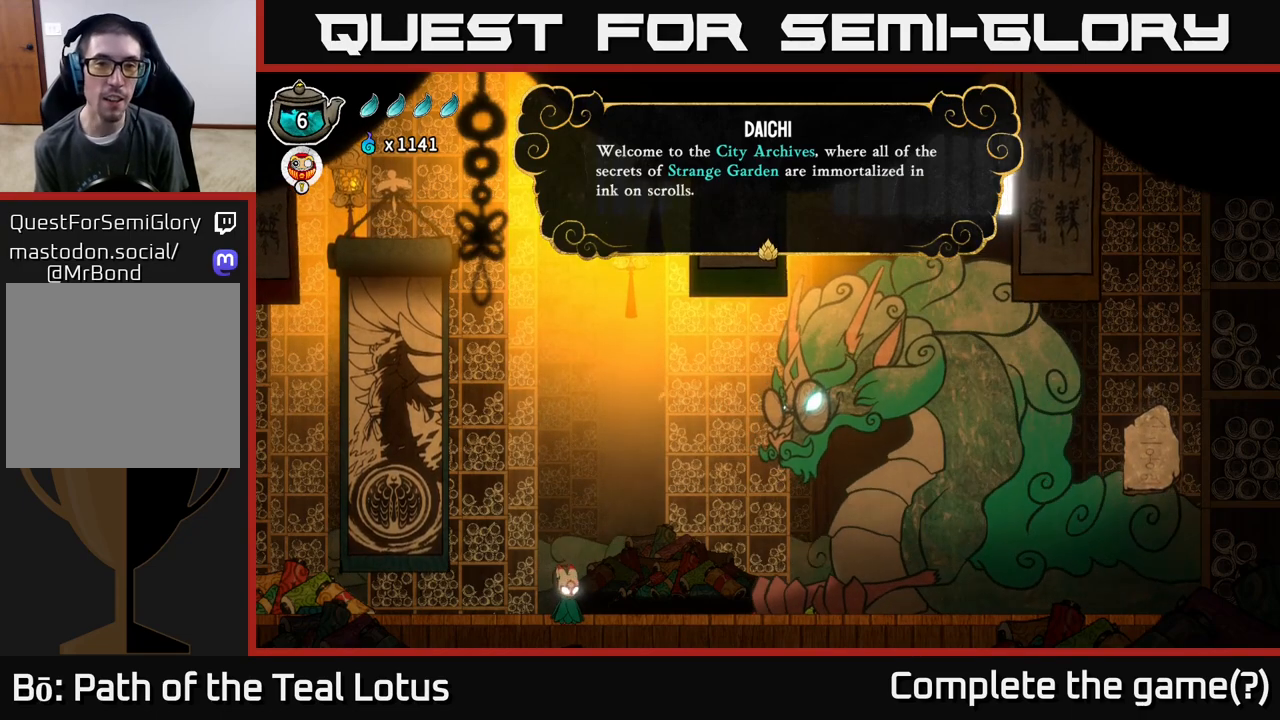
{"buttons": [], "left_stick": "center", "right_stick": "center", "events": []}
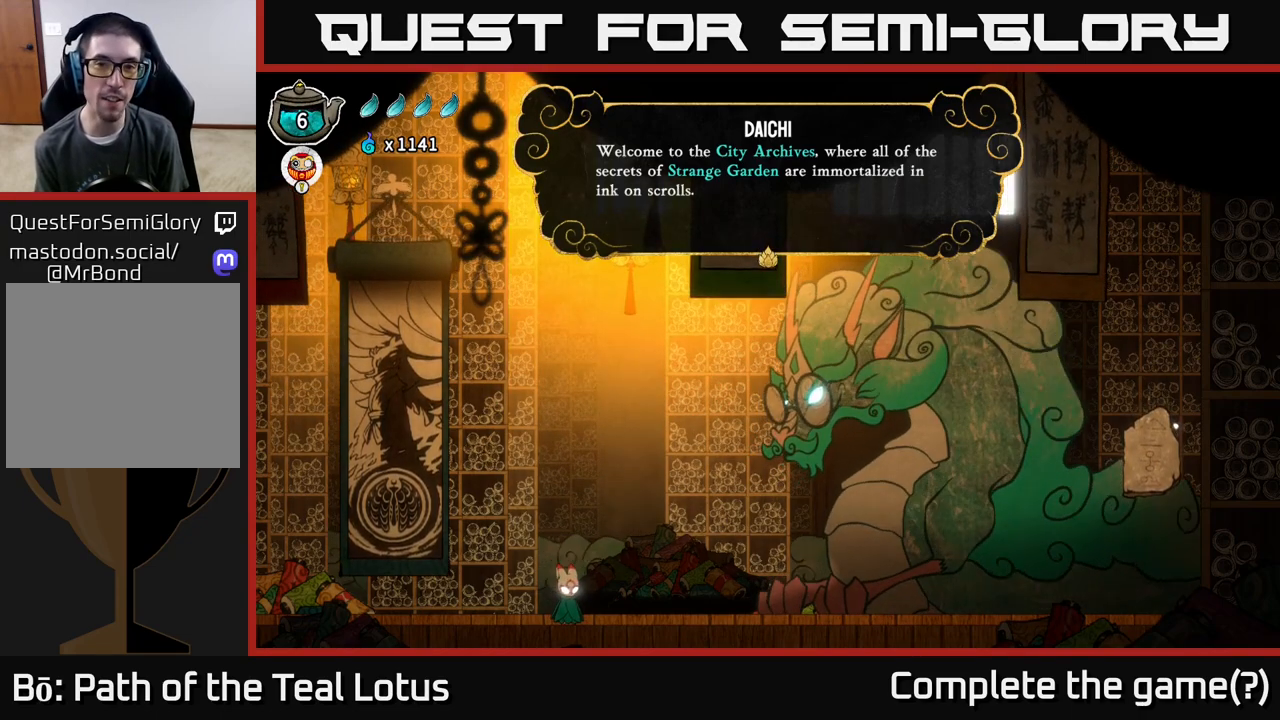
{"buttons": [], "left_stick": "center", "right_stick": "center", "events": []}
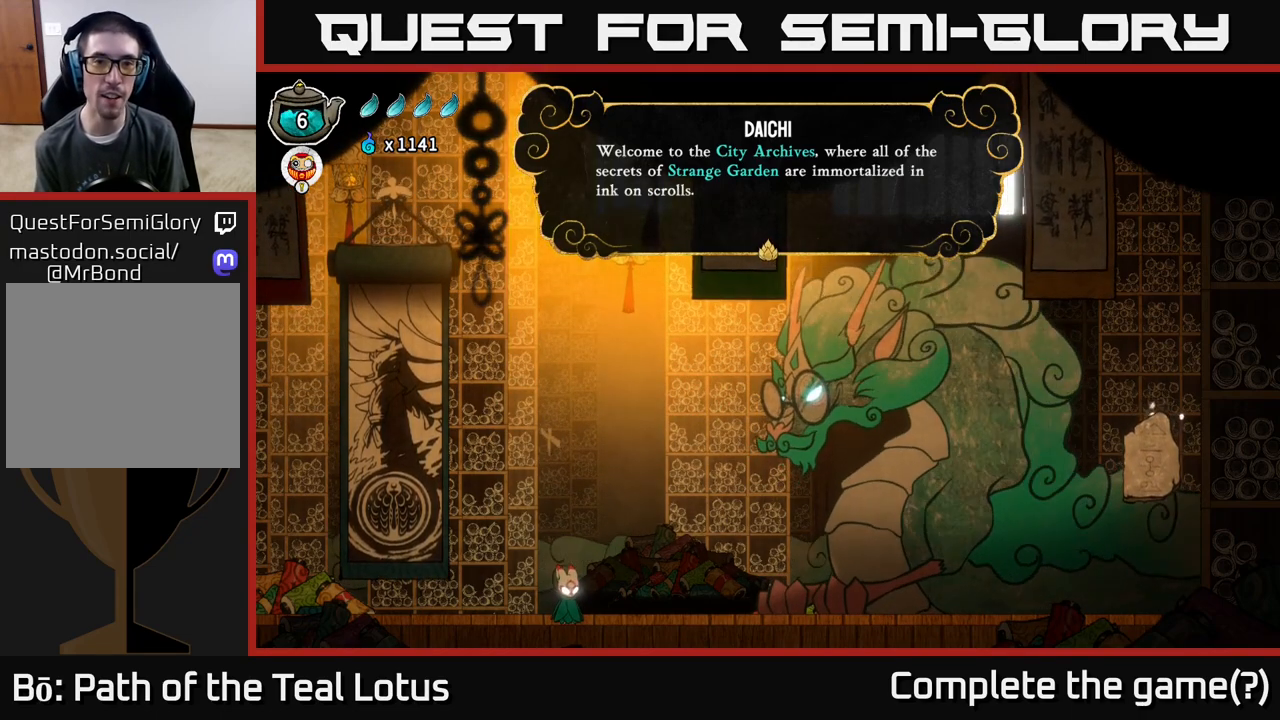
{"buttons": [], "left_stick": "center", "right_stick": "center", "events": []}
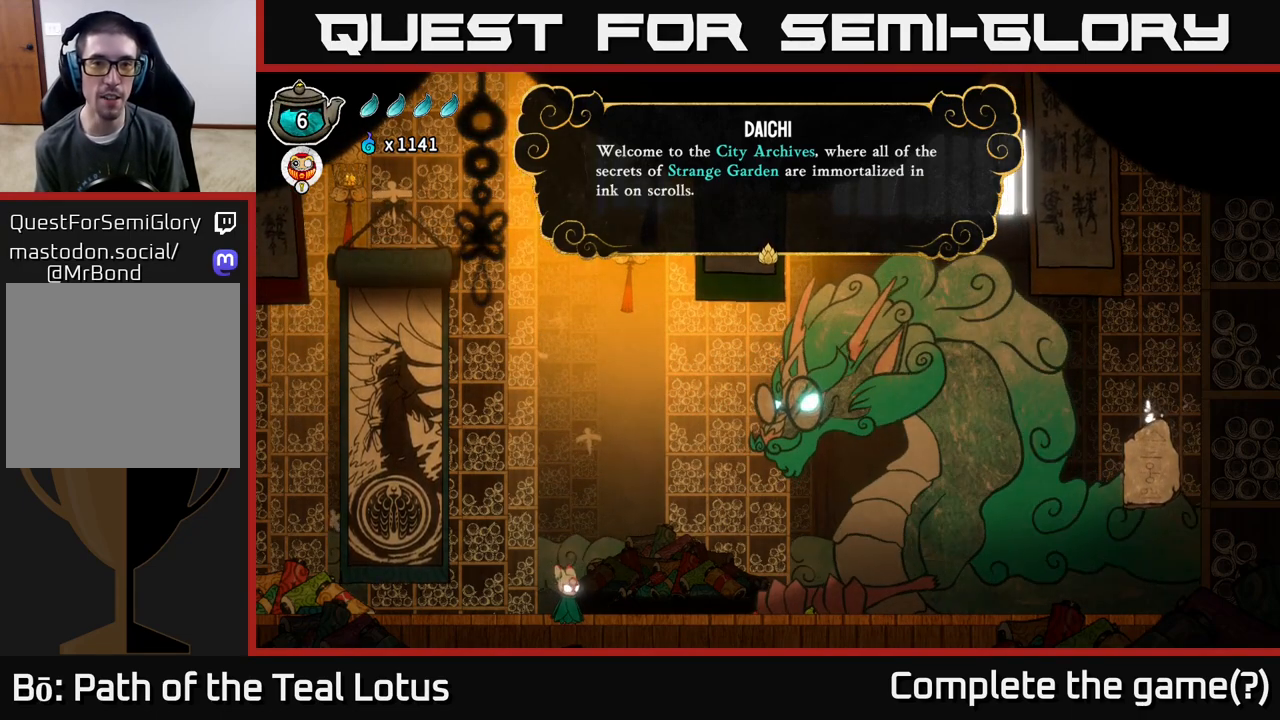
{"buttons": [], "left_stick": "center", "right_stick": "center", "events": []}
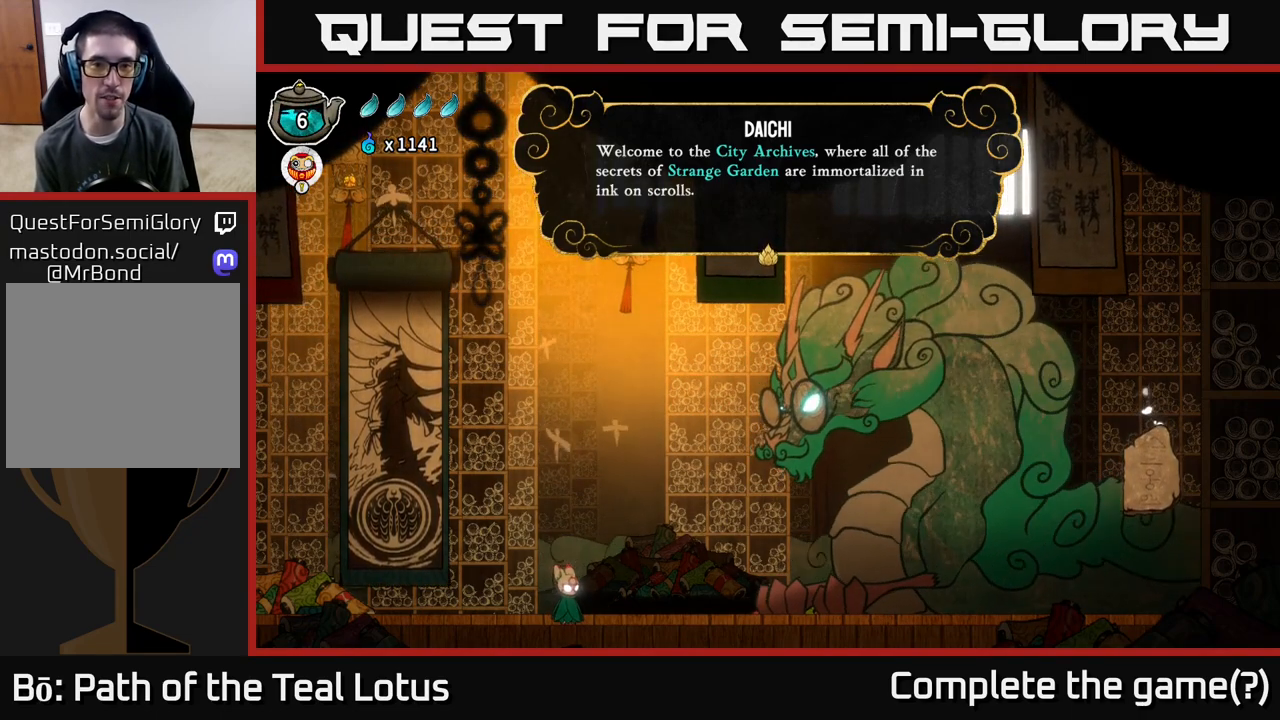
{"buttons": [], "left_stick": "center", "right_stick": "center", "events": []}